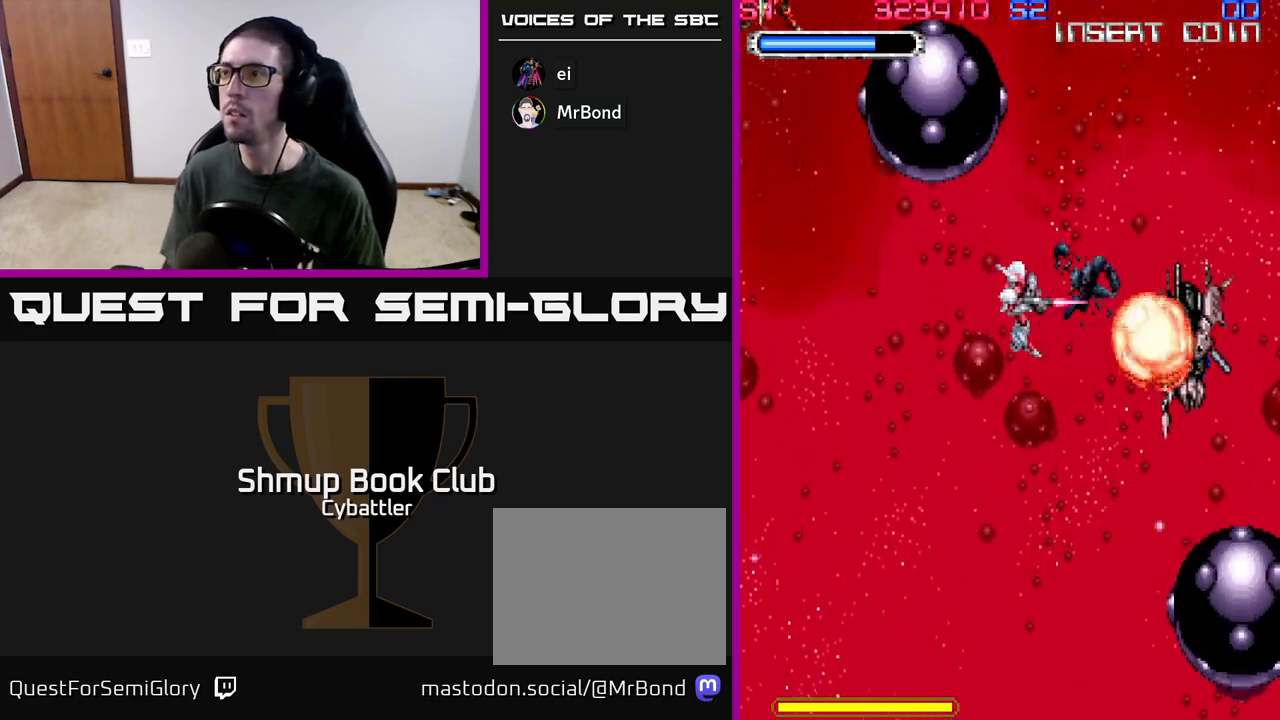
Gameplay with a controller (Xbox layout); each line is a JSON object with the inputs held at the frame after it. "events" lists button and stick changes between this image and that frame as [ms after this image, input, new state], when the widget could be followed in between.
{"buttons": [], "left_stick": "up", "right_stick": "center", "events": [[50, "DPAD_RIGHT", "up"]]}
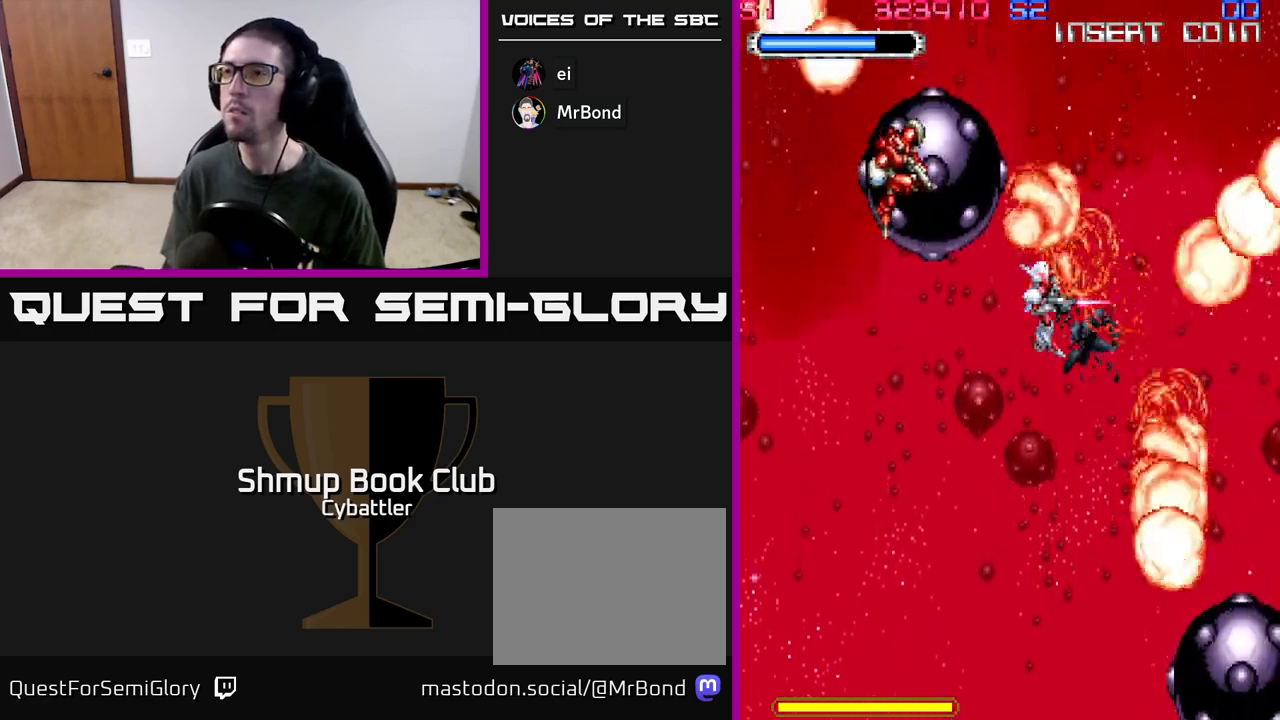
{"buttons": ["DPAD_LEFT"], "left_stick": "up", "right_stick": "center", "events": [[33, "DPAD_LEFT", "down"], [117, "X", "down"], [183, "X", "up"], [250, "DPAD_LEFT", "up"], [250, "X", "down"], [333, "X", "up"], [350, "DPAD_DOWN", "down"], [367, "DPAD_RIGHT", "down"], [400, "X", "down"], [467, "DPAD_DOWN", "up"], [467, "DPAD_RIGHT", "up"], [467, "X", "up"], [500, "DPAD_LEFT", "down"]]}
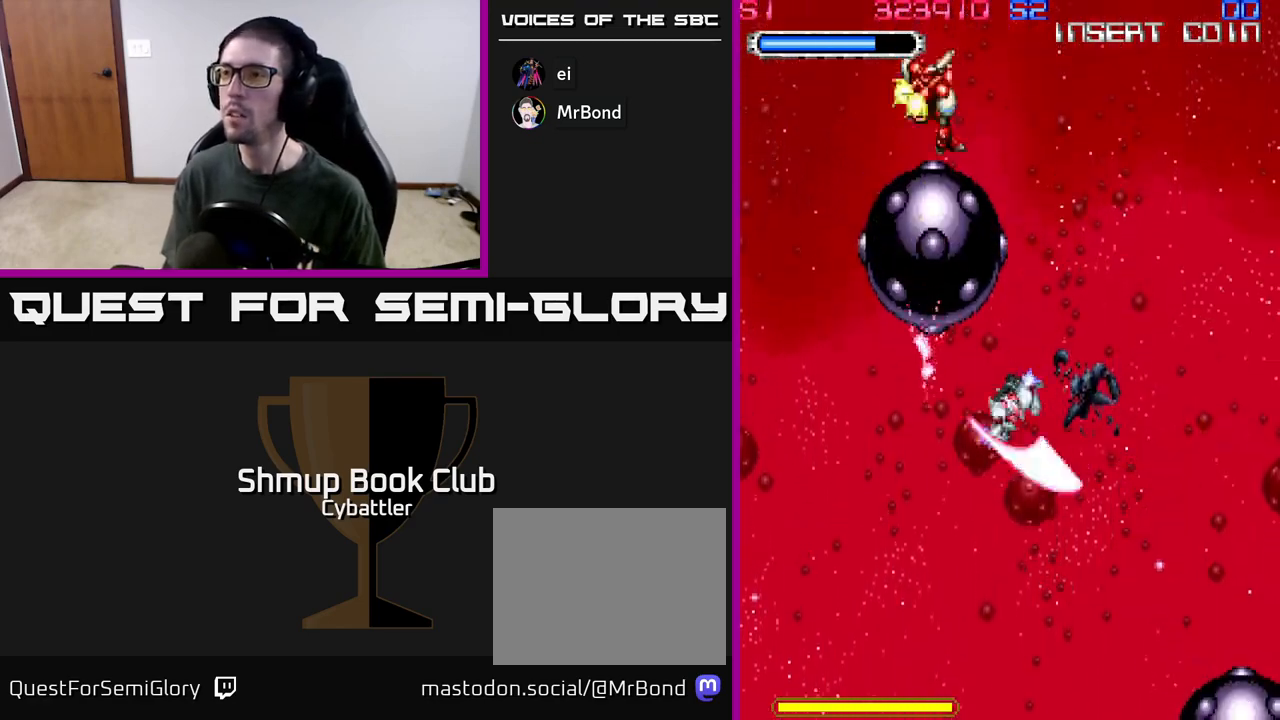
{"buttons": ["DPAD_UP"], "left_stick": "up", "right_stick": "center", "events": [[17, "DPAD_UP", "down"], [50, "X", "down"], [83, "DPAD_LEFT", "up"], [133, "X", "up"], [183, "DPAD_RIGHT", "down"], [433, "DPAD_RIGHT", "up"]]}
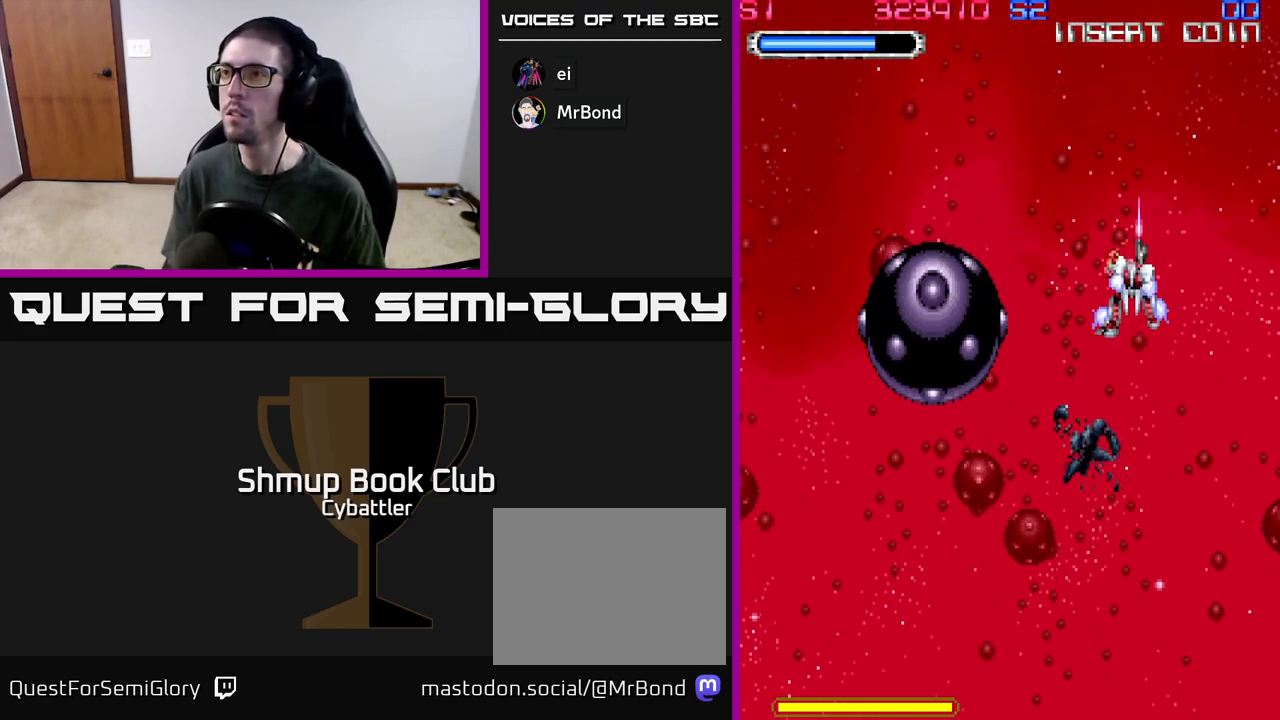
{"buttons": [], "left_stick": "up", "right_stick": "center", "events": [[33, "DPAD_LEFT", "down"], [100, "DPAD_UP", "up"], [133, "DPAD_LEFT", "up"]]}
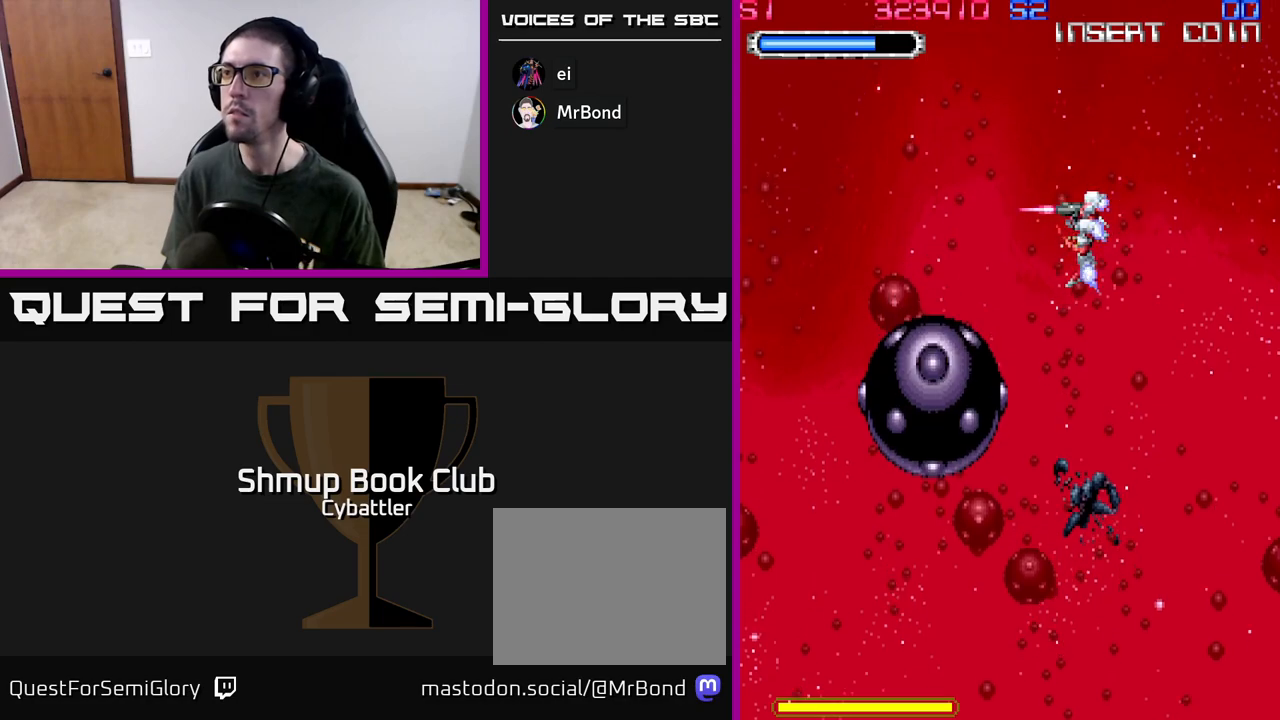
{"buttons": [], "left_stick": "up", "right_stick": "center", "events": []}
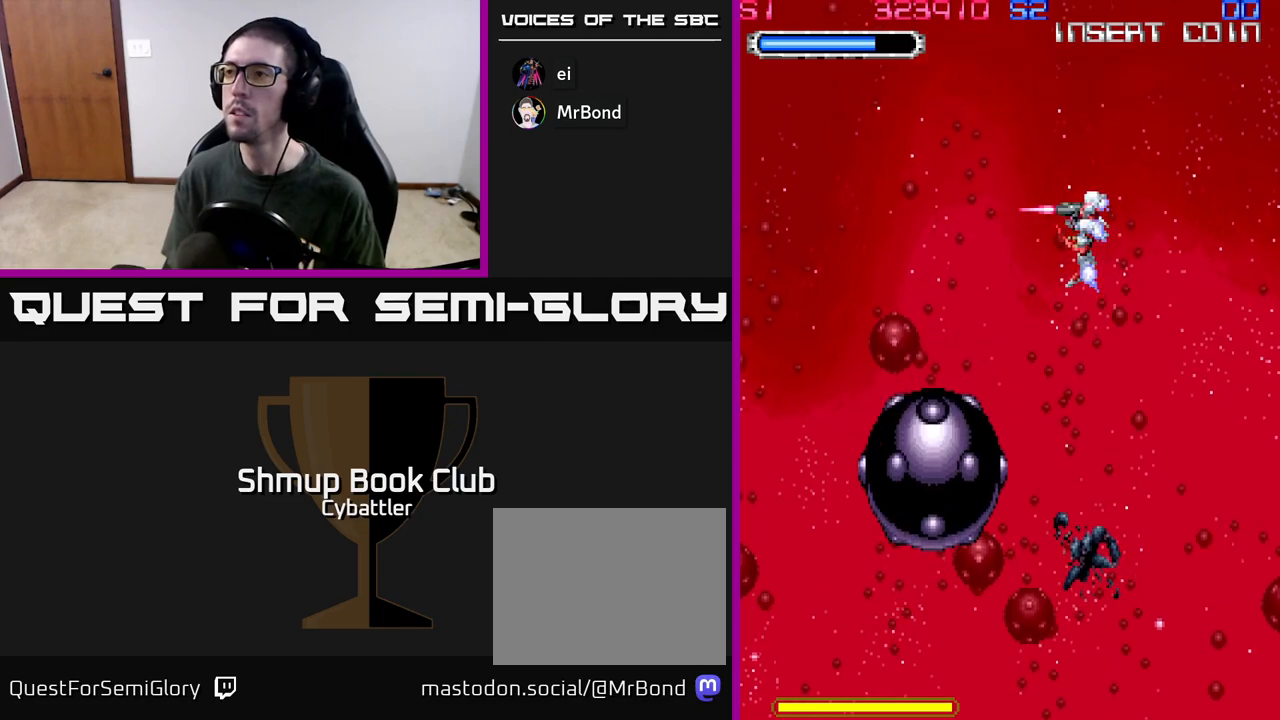
{"buttons": [], "left_stick": "up", "right_stick": "center", "events": []}
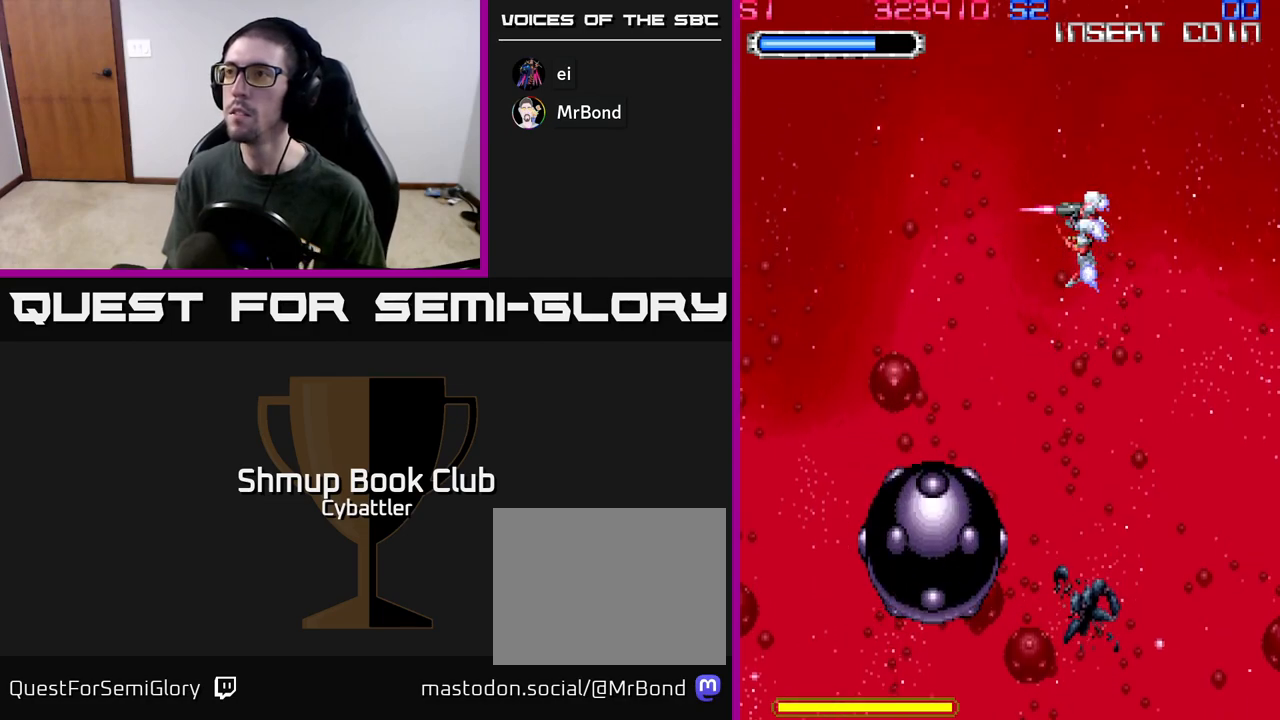
{"buttons": [], "left_stick": "up", "right_stick": "center", "events": []}
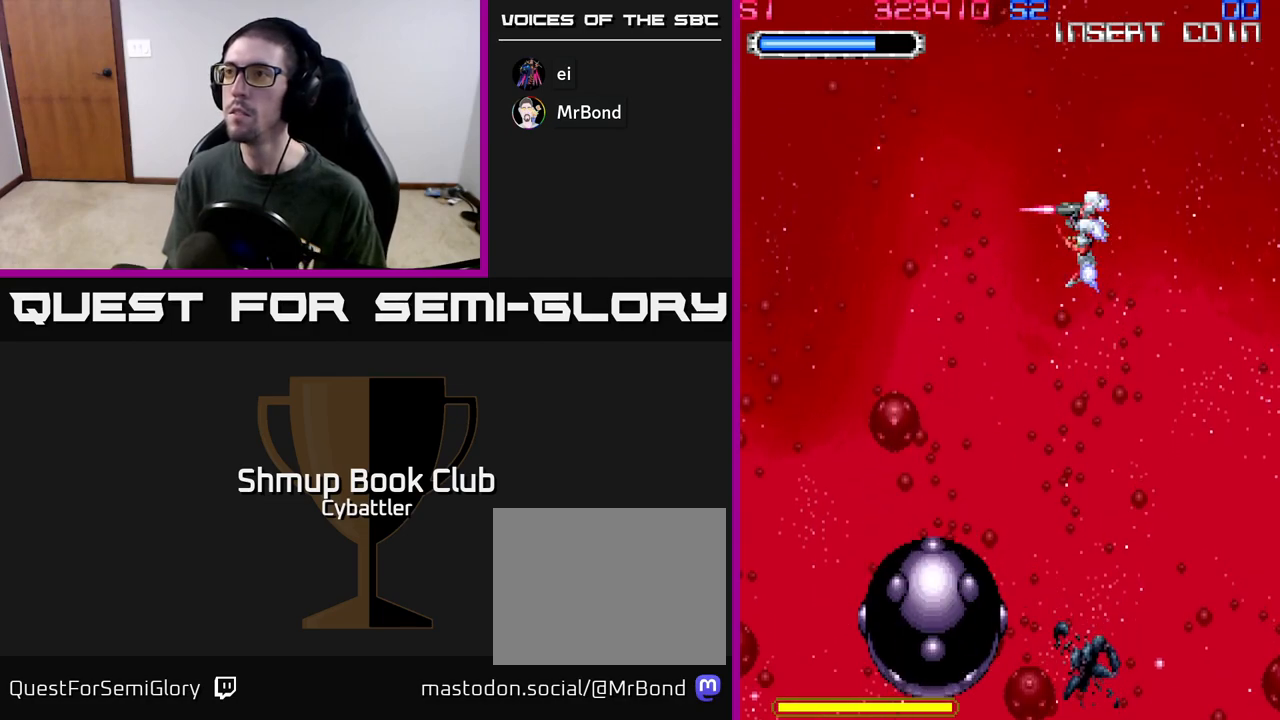
{"buttons": [], "left_stick": "up", "right_stick": "center", "events": []}
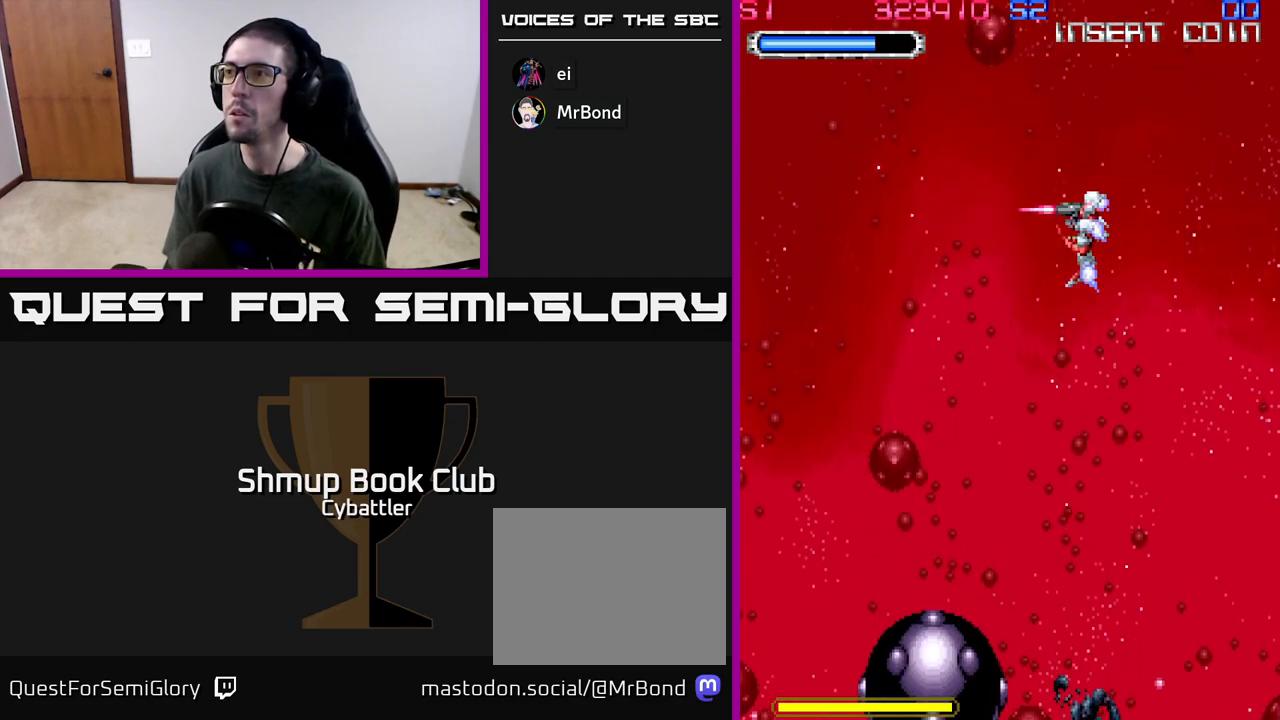
{"buttons": ["DPAD_UP"], "left_stick": "up", "right_stick": "center", "events": [[50, "DPAD_LEFT", "down"], [167, "DPAD_DOWN", "down"], [200, "DPAD_LEFT", "up"], [450, "DPAD_DOWN", "up"], [500, "DPAD_UP", "down"]]}
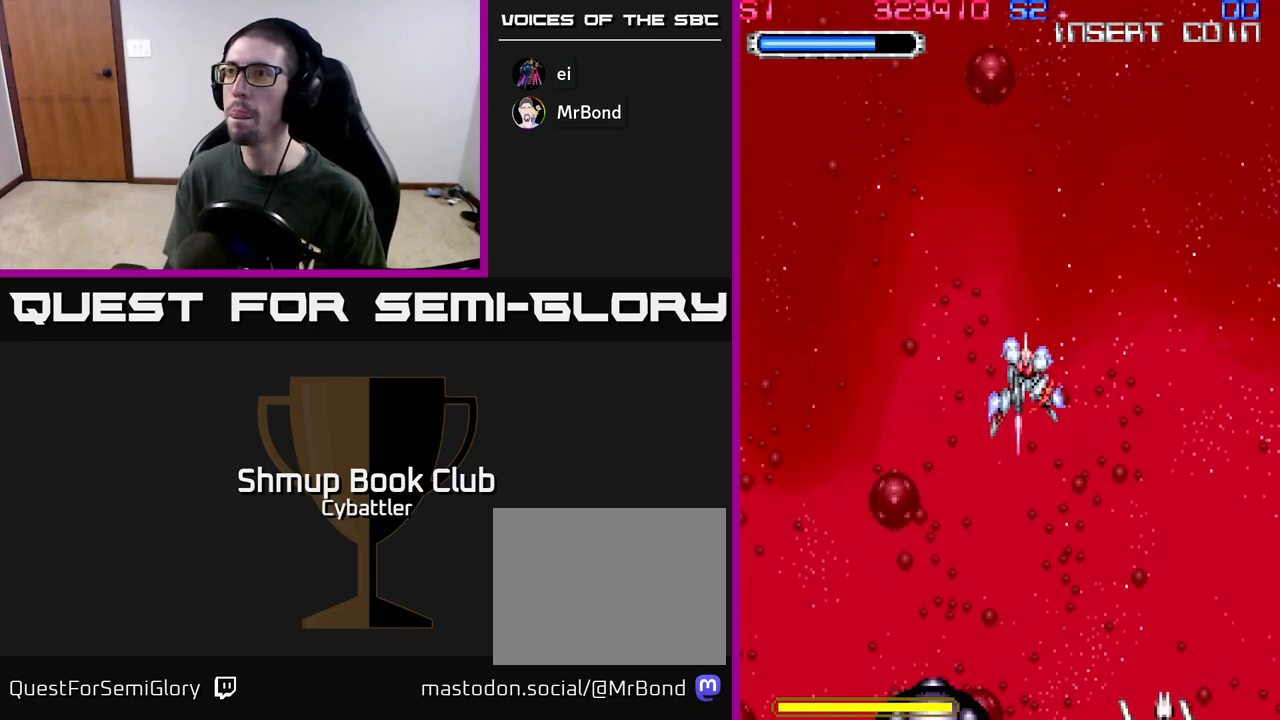
{"buttons": ["DPAD_DOWN", "DPAD_RIGHT"], "left_stick": "up", "right_stick": "center", "events": [[150, "DPAD_UP", "up"], [383, "DPAD_RIGHT", "down"], [417, "DPAD_DOWN", "down"]]}
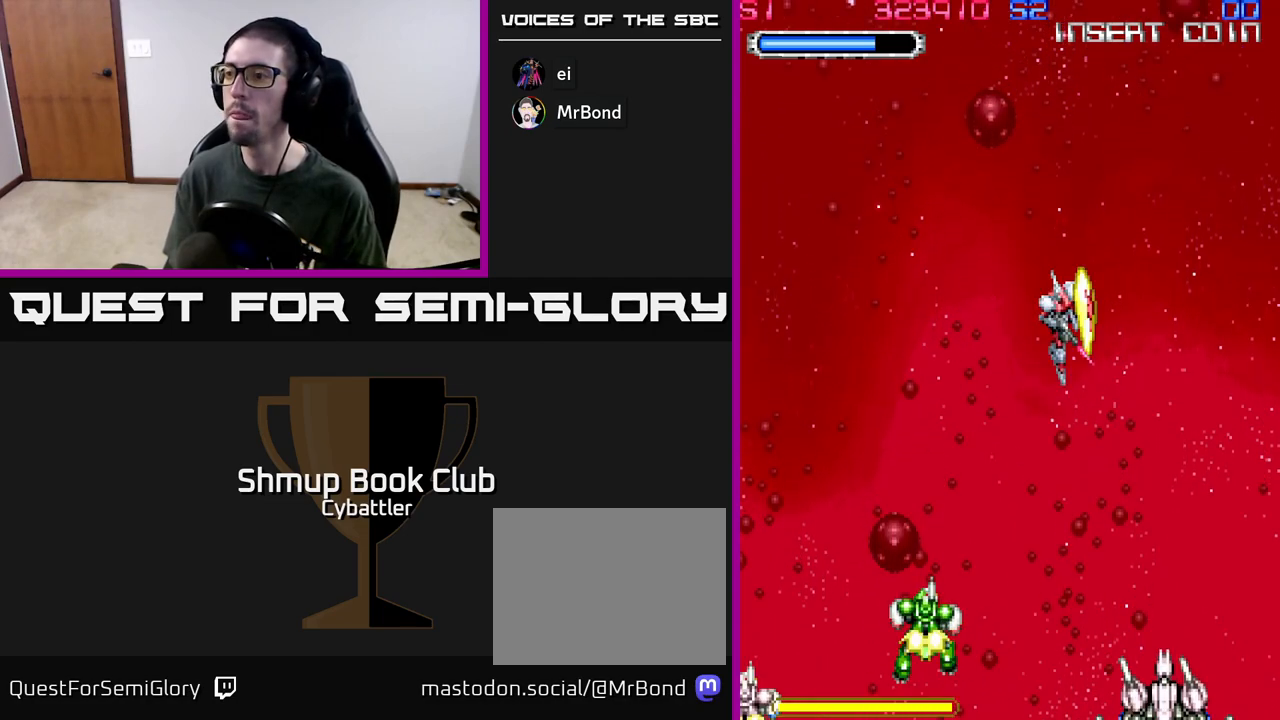
{"buttons": ["DPAD_DOWN"], "left_stick": "up", "right_stick": "center", "events": [[200, "DPAD_RIGHT", "up"], [433, "X", "down"], [500, "X", "up"]]}
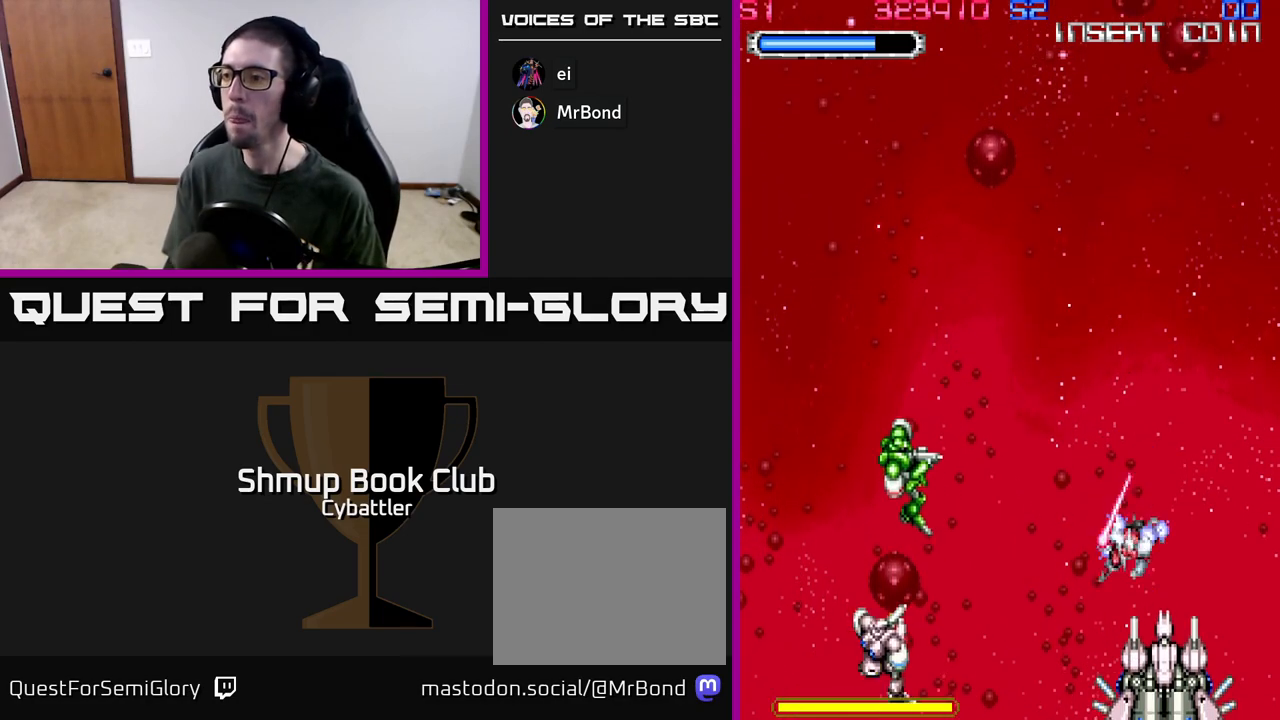
{"buttons": [], "left_stick": "up", "right_stick": "center", "events": [[17, "DPAD_DOWN", "up"], [67, "X", "down"], [133, "X", "up"], [183, "X", "down"], [250, "X", "up"], [300, "X", "down"], [367, "X", "up"], [417, "X", "down"], [500, "X", "up"]]}
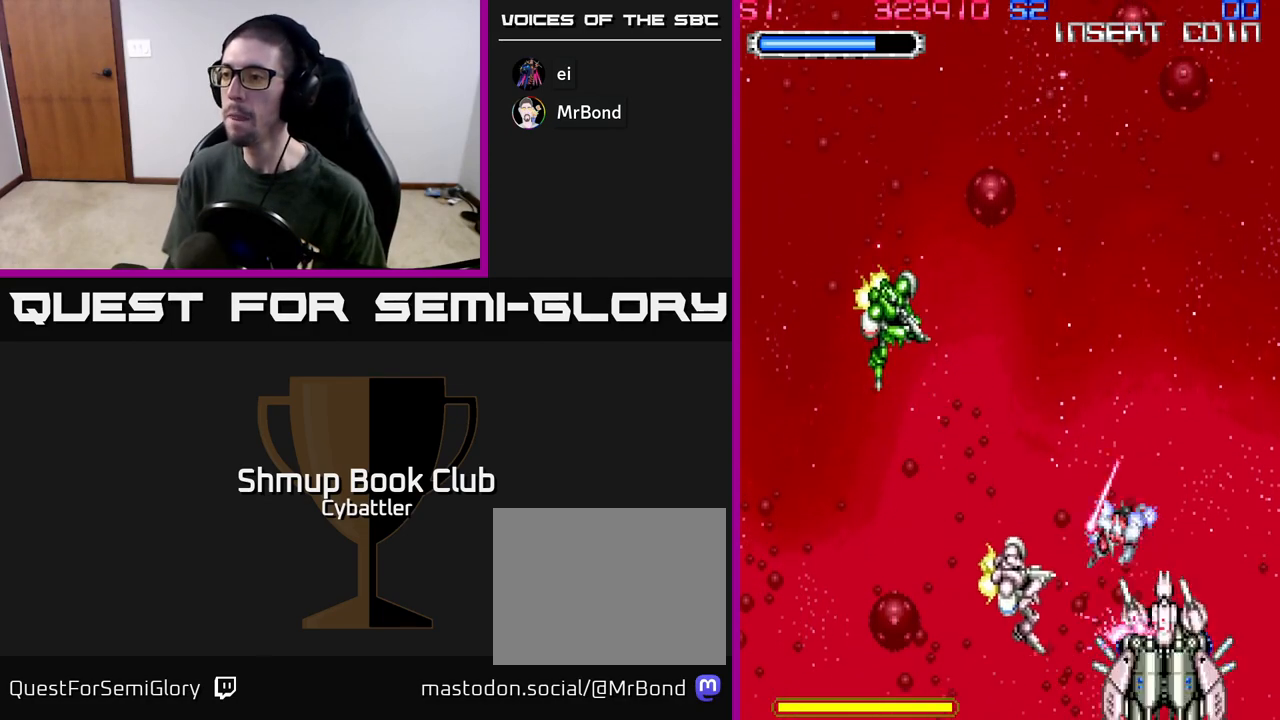
{"buttons": ["X", "DPAD_DOWN", "DPAD_LEFT"], "left_stick": "up", "right_stick": "center", "events": [[33, "X", "down"], [100, "X", "up"], [167, "X", "down"], [233, "X", "up"], [267, "DPAD_UP", "down"], [283, "X", "down"], [317, "X", "up"], [333, "DPAD_UP", "up"], [350, "DPAD_DOWN", "down"], [433, "X", "down"], [500, "DPAD_LEFT", "down"]]}
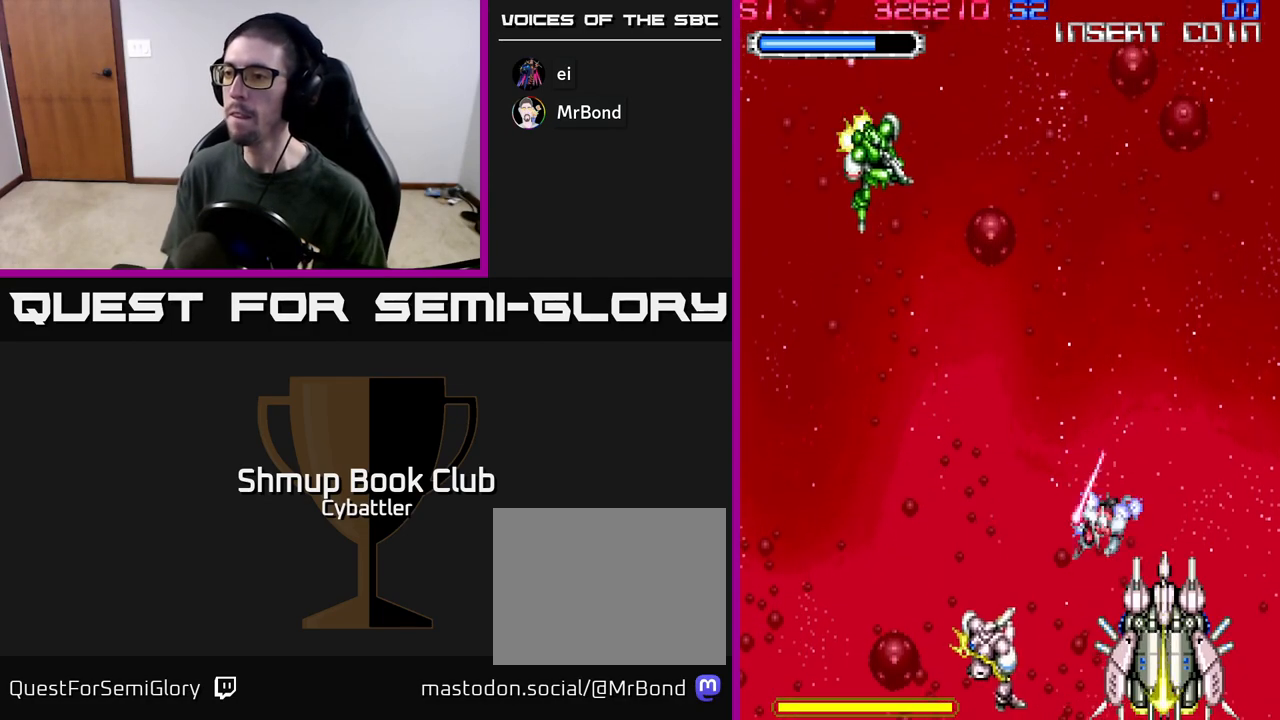
{"buttons": ["DPAD_UP", "DPAD_LEFT"], "left_stick": "up", "right_stick": "center"}
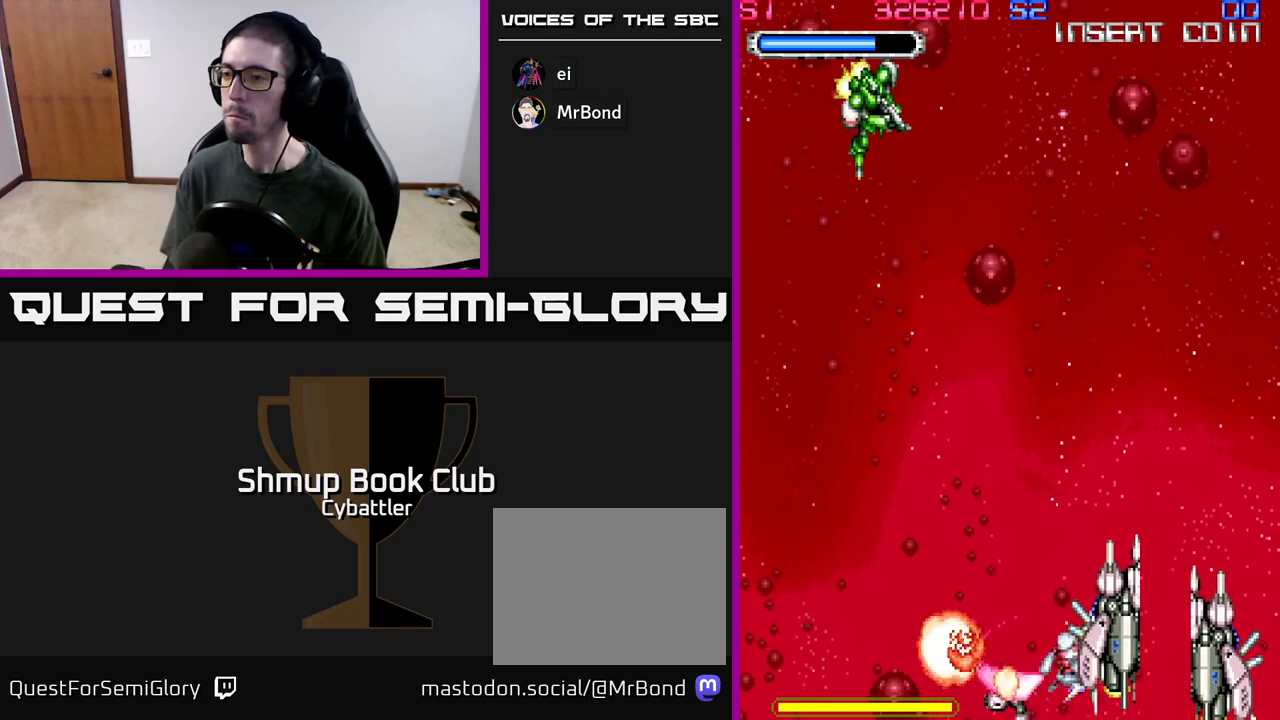
{"buttons": ["DPAD_UP", "DPAD_LEFT"], "left_stick": "up", "right_stick": "center", "events": []}
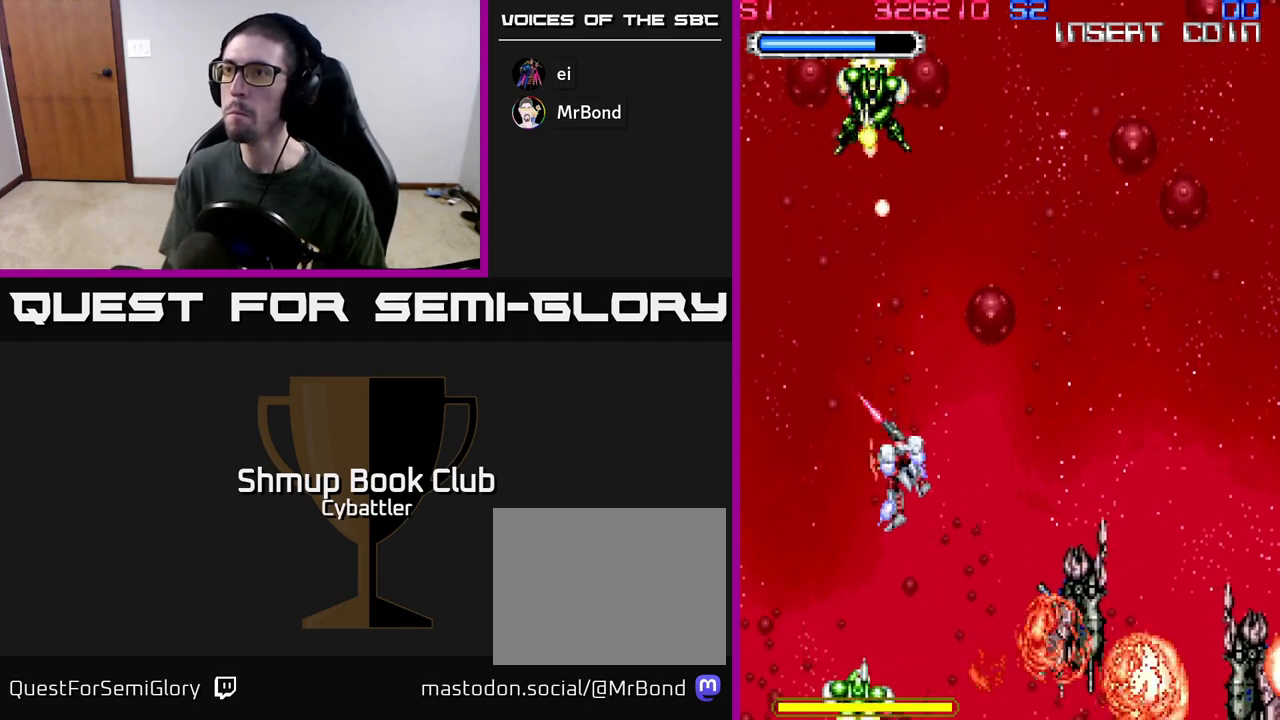
{"buttons": ["DPAD_UP", "DPAD_RIGHT"], "left_stick": "up", "right_stick": "center", "events": [[17, "DPAD_LEFT", "up"], [183, "DPAD_LEFT", "down"], [400, "DPAD_LEFT", "up"], [467, "DPAD_RIGHT", "down"]]}
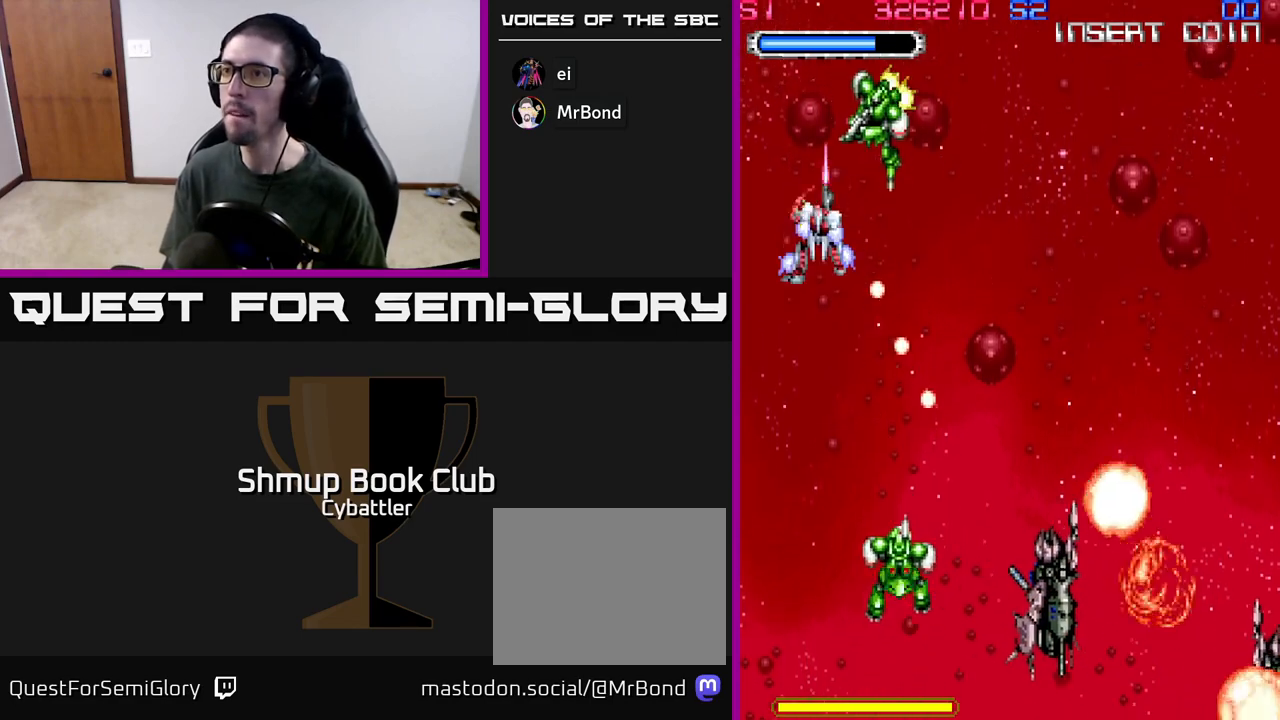
{"buttons": ["DPAD_RIGHT"], "left_stick": "up", "right_stick": "center", "events": [[17, "X", "down"], [67, "X", "up"], [83, "DPAD_RIGHT", "up"], [83, "DPAD_UP", "up"], [117, "DPAD_DOWN", "down"], [317, "DPAD_RIGHT", "down"], [400, "X", "down"], [483, "X", "up"], [500, "DPAD_DOWN", "up"]]}
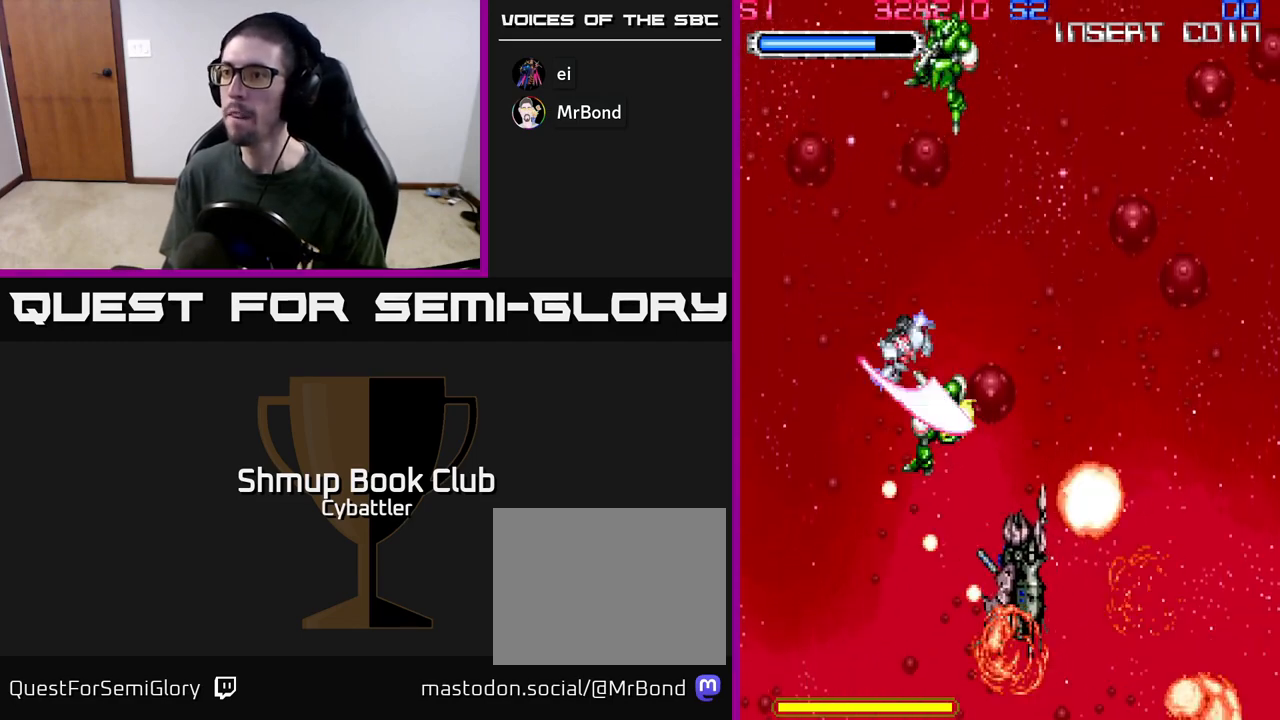
{"buttons": [], "left_stick": "up", "right_stick": "center", "events": [[133, "DPAD_RIGHT", "up"], [150, "DPAD_UP", "down"], [300, "DPAD_RIGHT", "down"], [300, "DPAD_UP", "up"], [483, "DPAD_RIGHT", "up"]]}
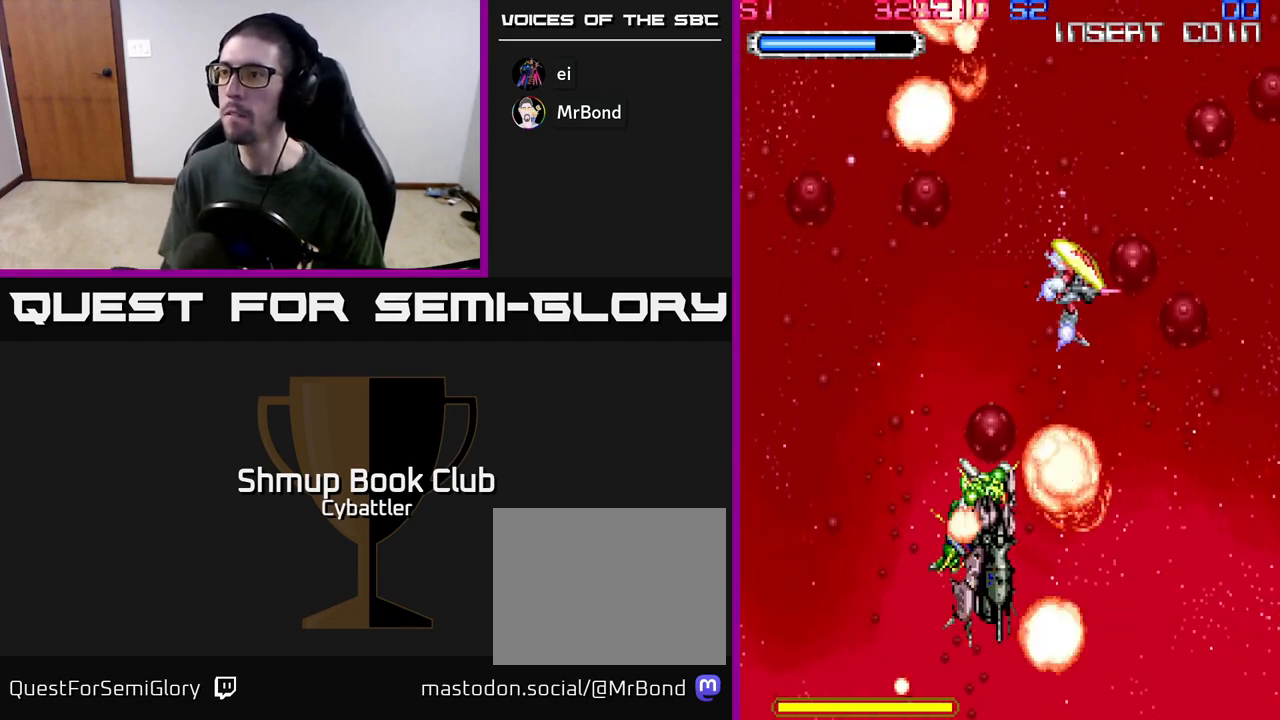
{"buttons": ["DPAD_LEFT"], "left_stick": "up", "right_stick": "center", "events": [[467, "DPAD_LEFT", "down"]]}
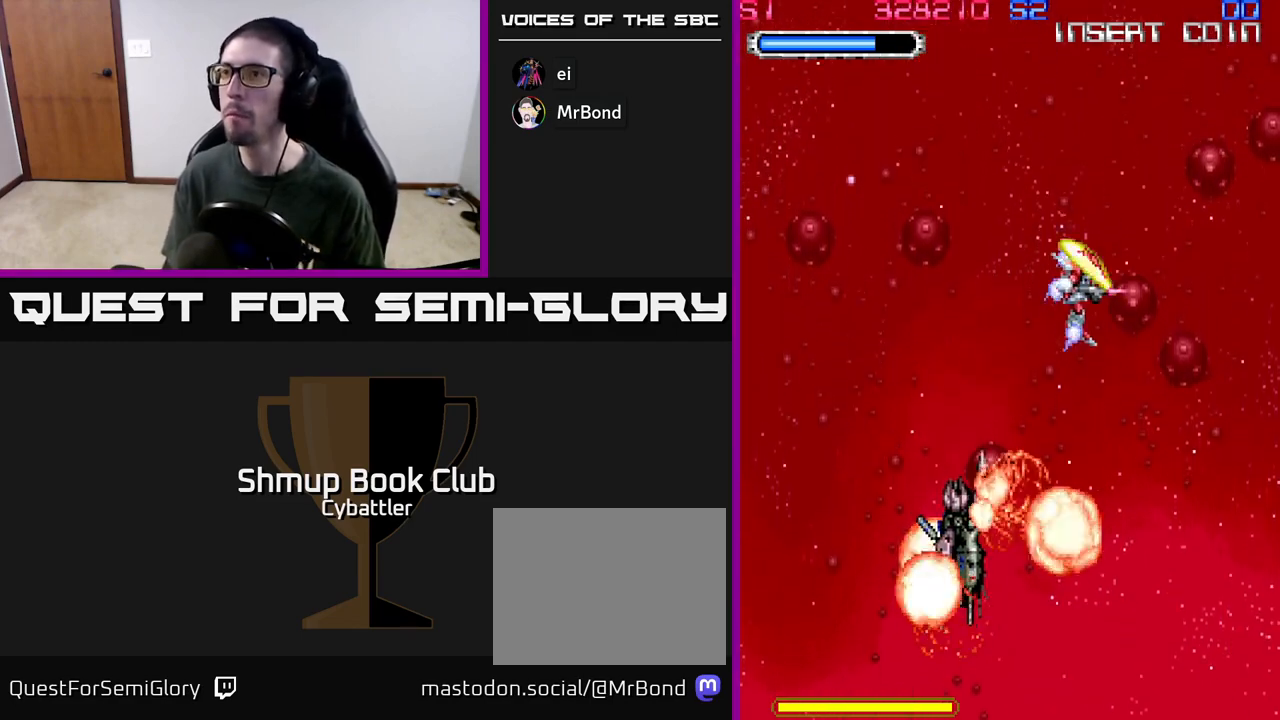
{"buttons": ["DPAD_RIGHT"], "left_stick": "up", "right_stick": "center", "events": [[133, "DPAD_LEFT", "up"], [500, "DPAD_RIGHT", "down"]]}
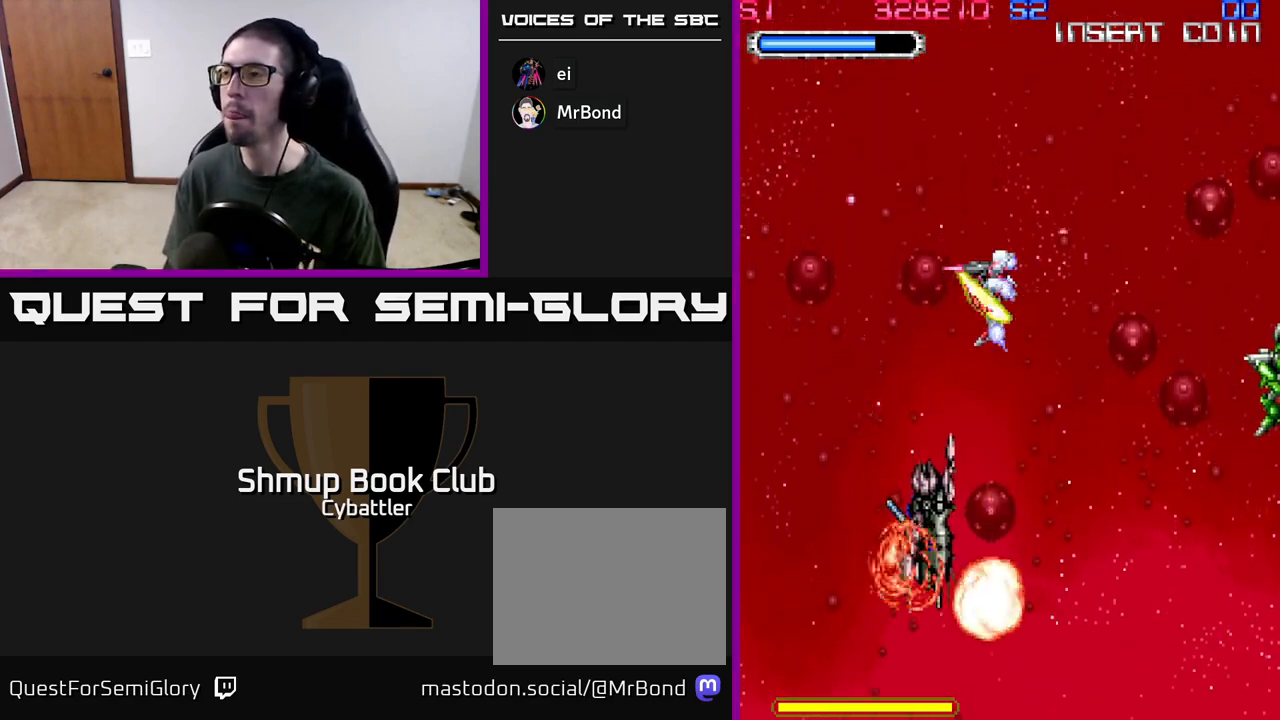
{"buttons": ["X", "DPAD_RIGHT"], "left_stick": "up", "right_stick": "center", "events": [[67, "DPAD_DOWN", "down"], [317, "DPAD_DOWN", "up"], [333, "X", "down"], [383, "X", "up"], [483, "X", "down"]]}
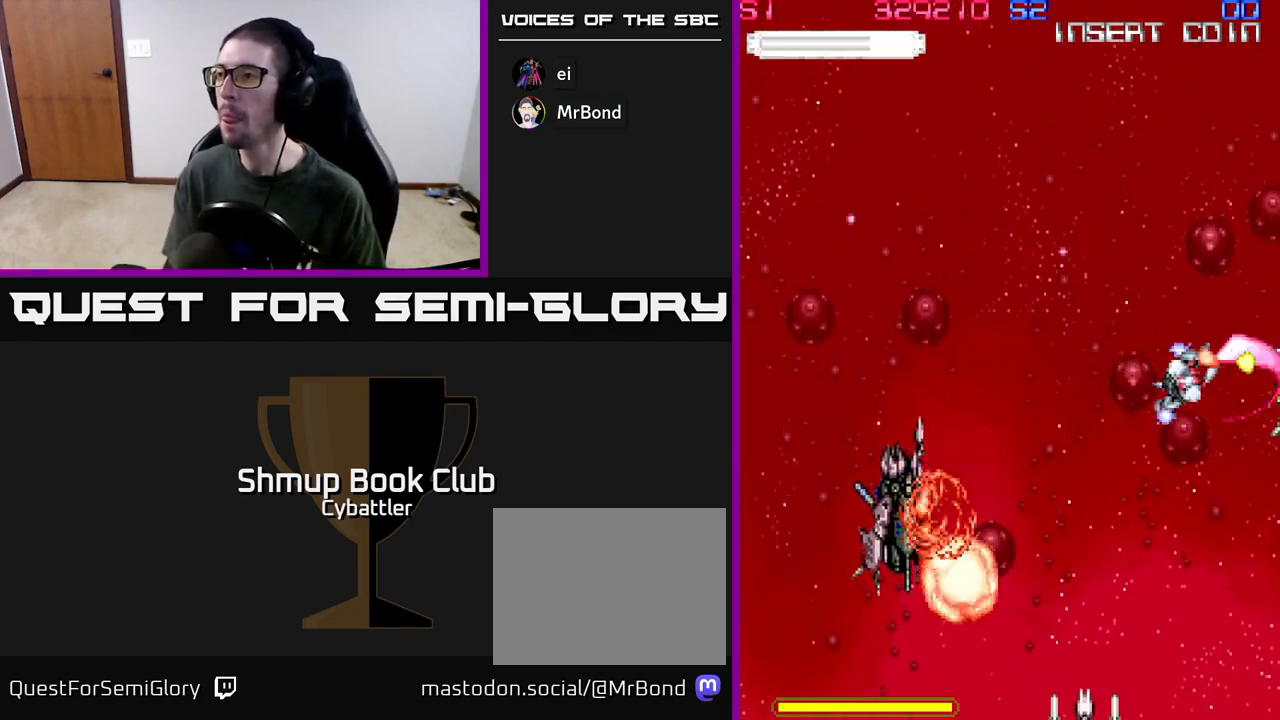
{"buttons": ["DPAD_DOWN", "DPAD_LEFT"], "left_stick": "up", "right_stick": "center", "events": [[33, "X", "up"], [67, "DPAD_RIGHT", "up"], [133, "DPAD_LEFT", "down"], [400, "DPAD_DOWN", "down"]]}
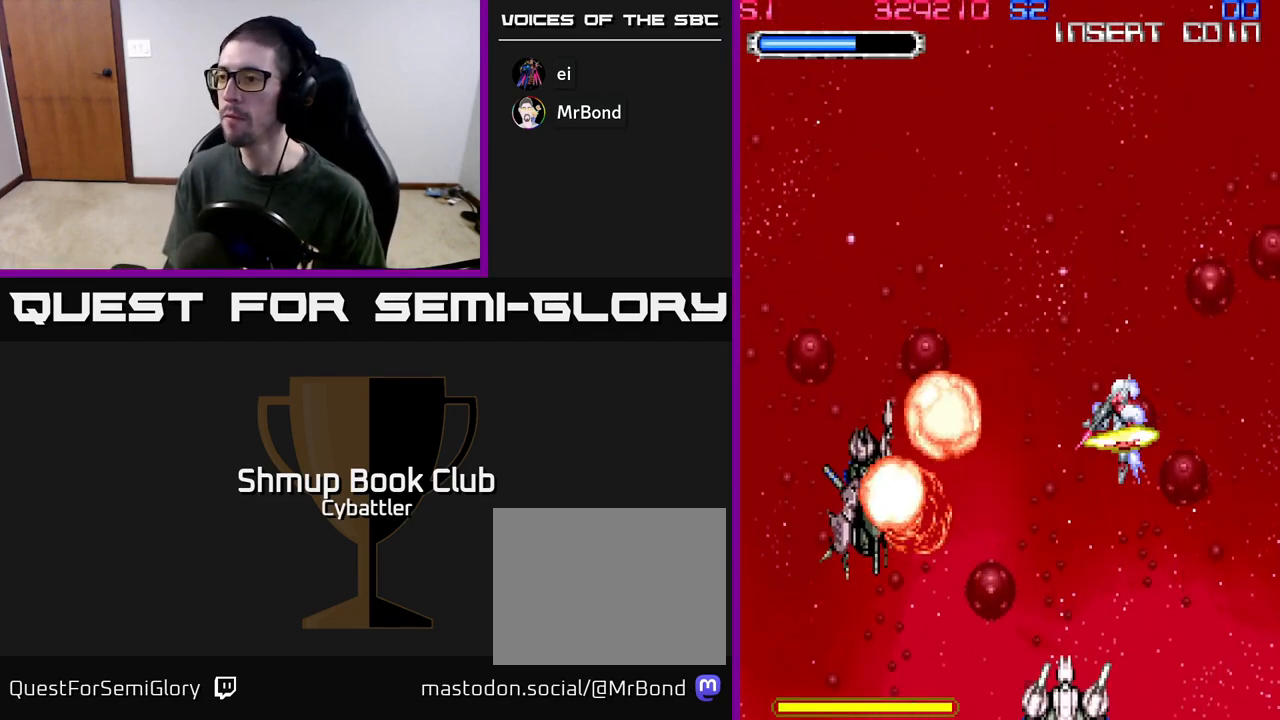
{"buttons": ["X"], "left_stick": "up", "right_stick": "center", "events": [[117, "DPAD_LEFT", "up"], [217, "X", "down"], [283, "X", "up"], [333, "X", "down"], [367, "DPAD_DOWN", "up"], [400, "X", "up"], [483, "X", "down"]]}
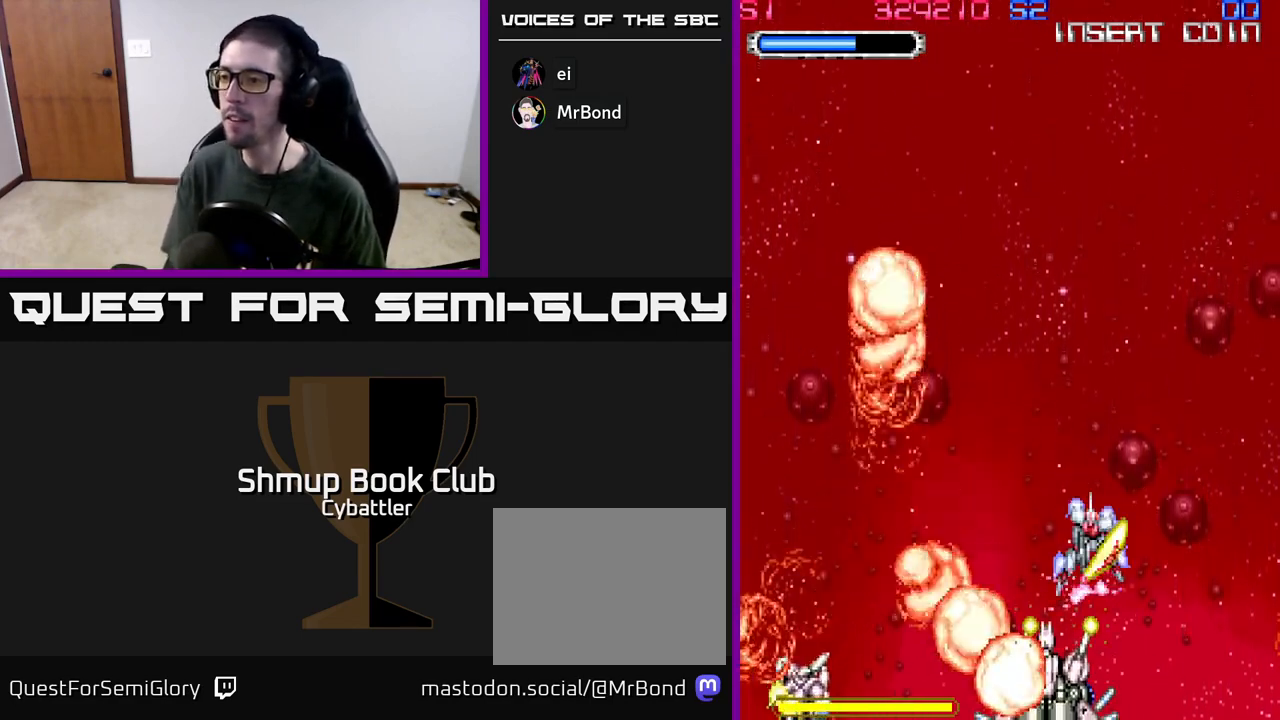
{"buttons": [], "left_stick": "up", "right_stick": "center", "events": [[17, "X", "up"], [67, "X", "down"], [133, "DPAD_DOWN", "down"], [150, "X", "up"], [183, "DPAD_LEFT", "down"], [200, "X", "down"], [217, "DPAD_LEFT", "up"], [267, "X", "up"], [283, "DPAD_LEFT", "down"], [317, "X", "down"], [333, "DPAD_DOWN", "up"], [350, "DPAD_LEFT", "up"], [400, "X", "up"], [433, "X", "down"], [500, "X", "up"]]}
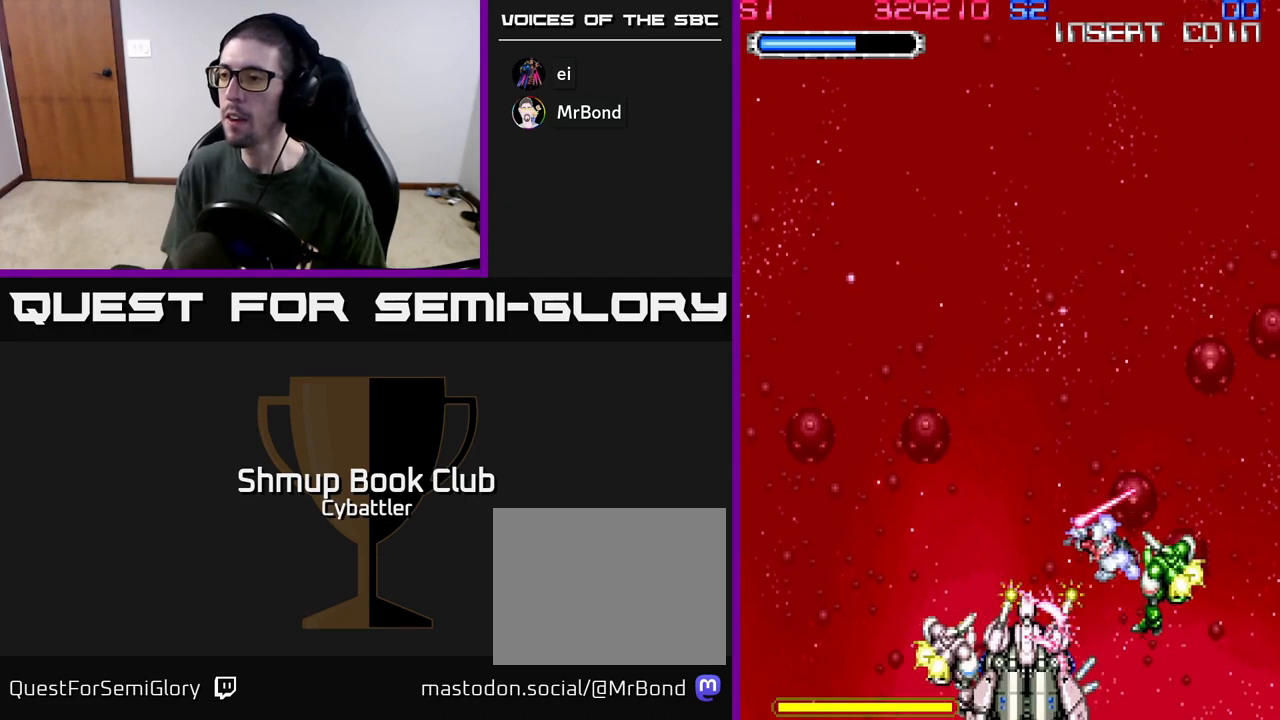
{"buttons": ["X", "DPAD_DOWN", "DPAD_LEFT"], "left_stick": "up", "right_stick": "center", "events": [[50, "X", "down"], [133, "X", "up"], [200, "X", "down"], [233, "DPAD_LEFT", "down"], [267, "DPAD_DOWN", "down"], [267, "X", "up"], [317, "X", "down"], [333, "DPAD_LEFT", "up"], [400, "X", "up"], [467, "X", "down"], [483, "DPAD_LEFT", "down"]]}
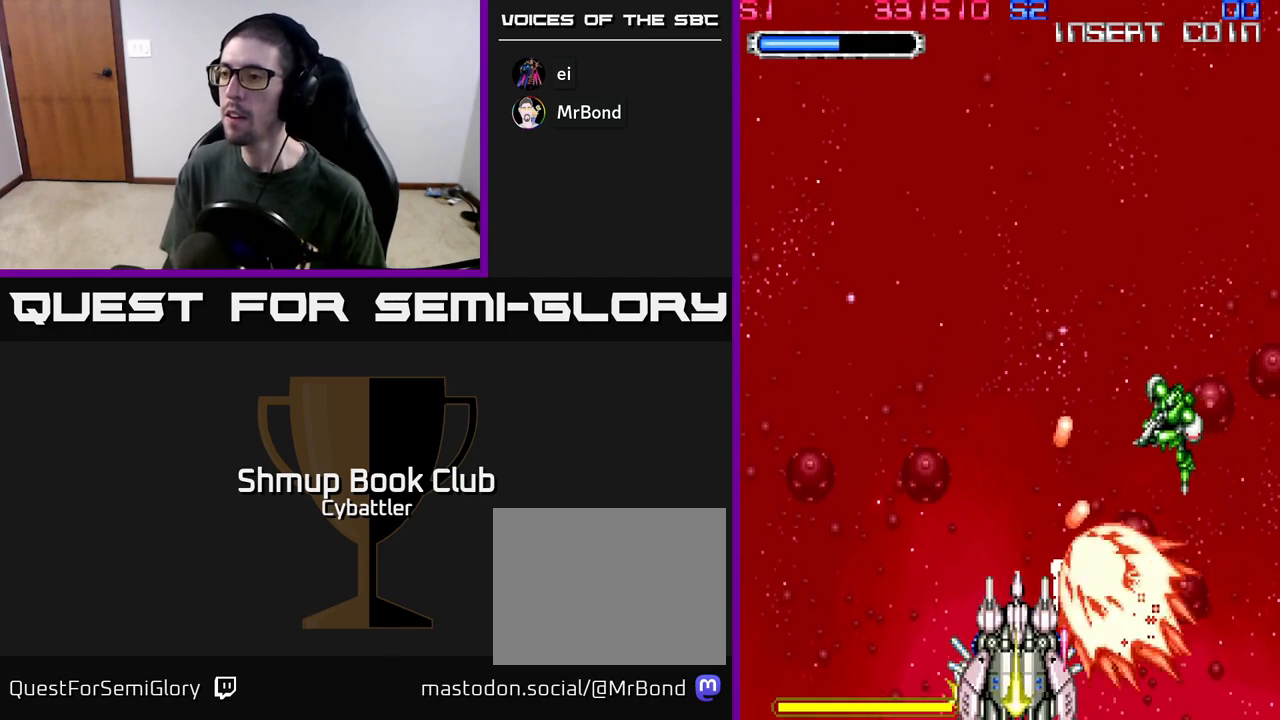
{"buttons": ["DPAD_UP", "DPAD_RIGHT"], "left_stick": "up", "right_stick": "center", "events": [[50, "X", "up"], [67, "DPAD_DOWN", "up"], [100, "DPAD_LEFT", "up"], [117, "X", "down"], [217, "X", "up"], [283, "X", "down"], [350, "DPAD_UP", "down"], [350, "X", "up"], [467, "DPAD_RIGHT", "down"]]}
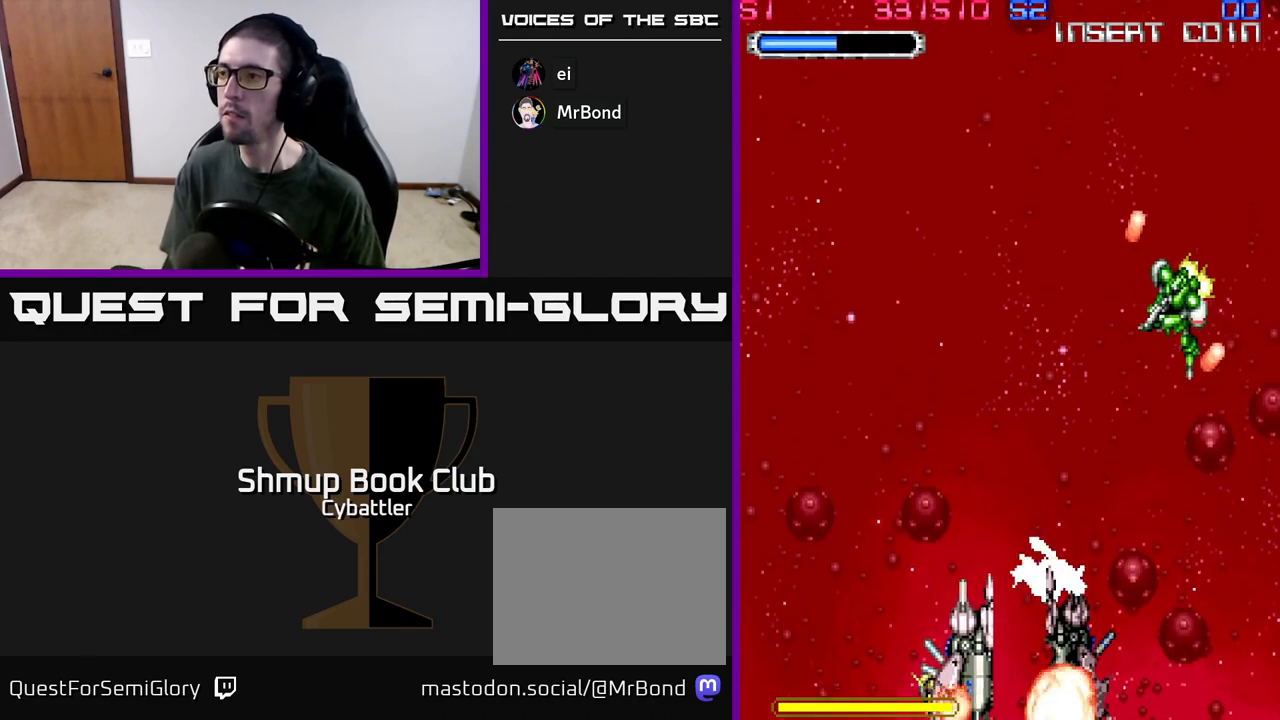
{"buttons": ["DPAD_UP"], "left_stick": "up", "right_stick": "center", "events": [[333, "DPAD_RIGHT", "up"], [333, "X", "down"], [433, "X", "up"]]}
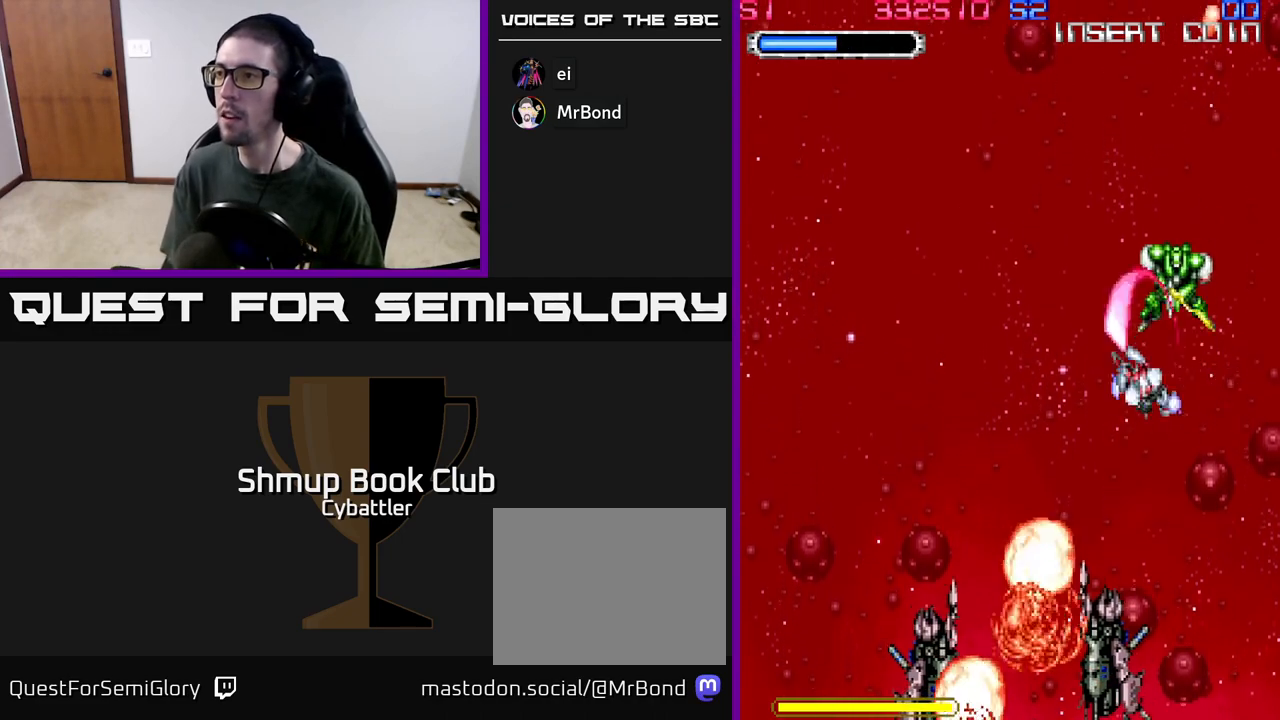
{"buttons": ["DPAD_LEFT"], "left_stick": "up", "right_stick": "center", "events": [[67, "DPAD_UP", "up"], [117, "DPAD_DOWN", "down"], [117, "DPAD_LEFT", "down"], [200, "DPAD_LEFT", "up"], [333, "DPAD_DOWN", "up"], [350, "DPAD_LEFT", "down"]]}
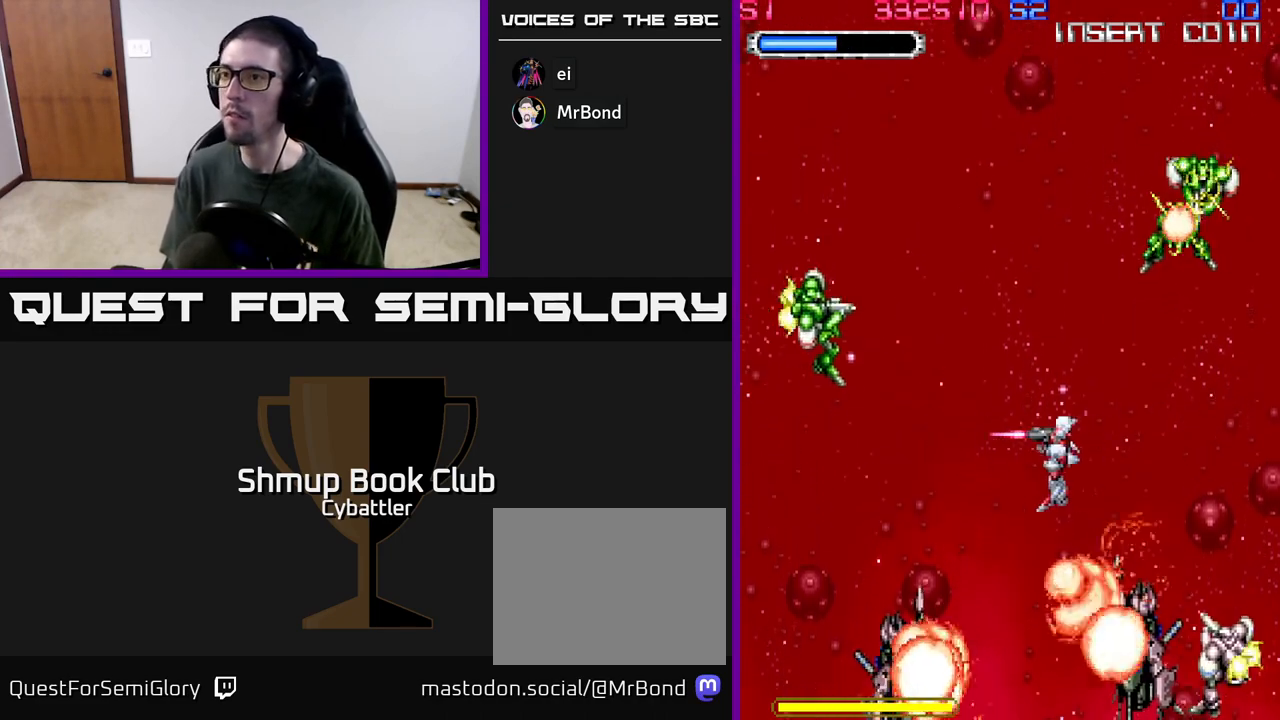
{"buttons": ["DPAD_RIGHT"], "left_stick": "up", "right_stick": "center", "events": [[133, "DPAD_UP", "down"], [200, "X", "down"], [283, "X", "up"], [333, "DPAD_LEFT", "up"], [333, "DPAD_UP", "up"], [367, "DPAD_RIGHT", "down"]]}
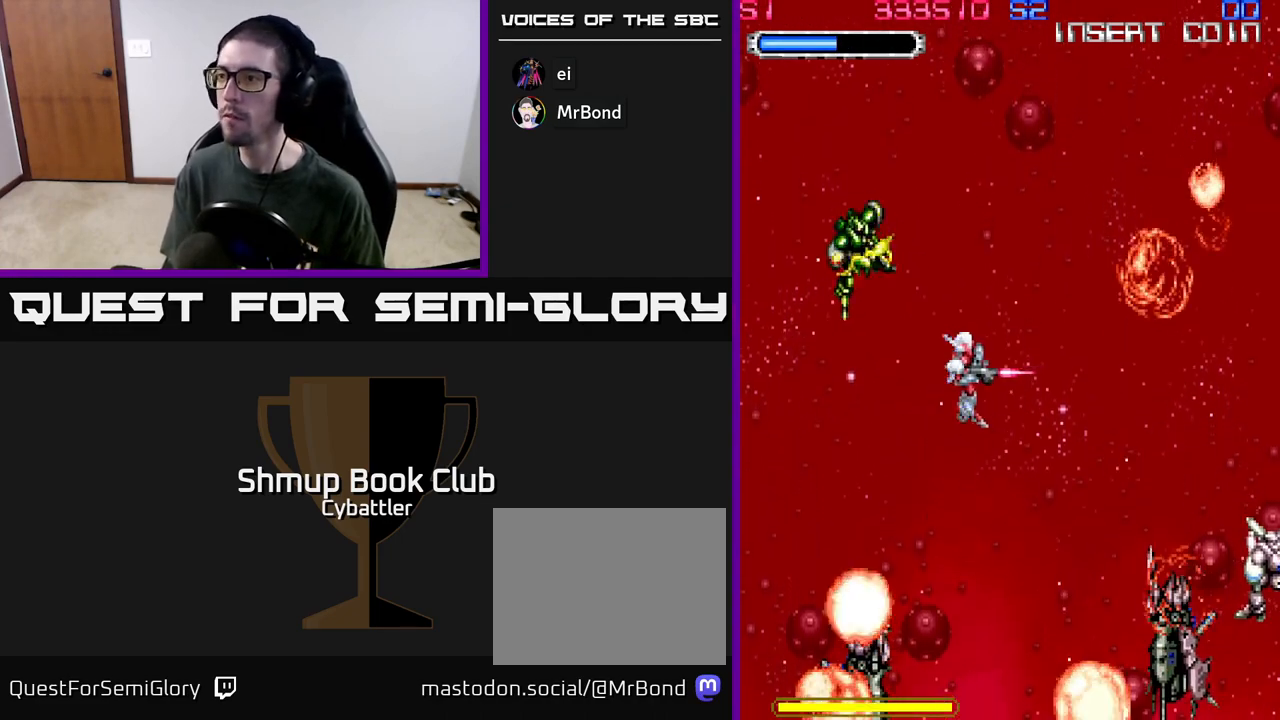
{"buttons": ["DPAD_DOWN", "DPAD_RIGHT"], "left_stick": "up", "right_stick": "center", "events": [[250, "DPAD_DOWN", "down"]]}